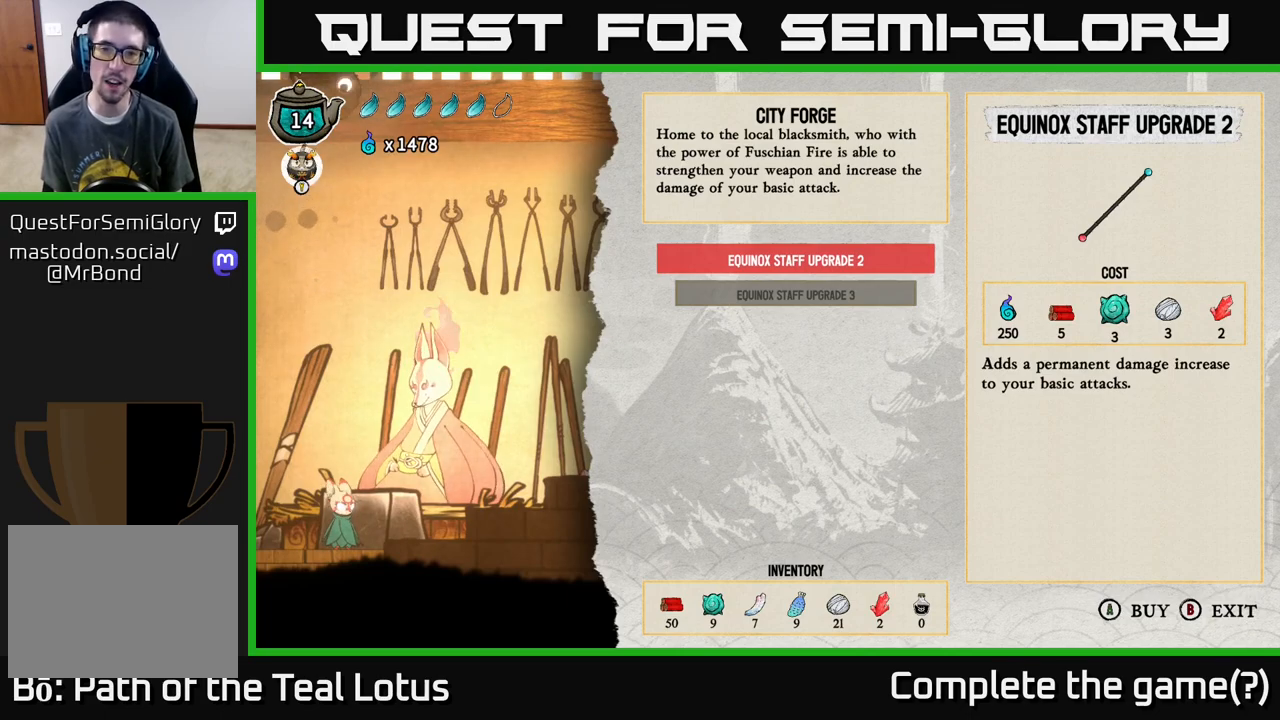
Gameplay with a controller (Xbox layout); each line is a JSON object with the inputs held at the frame after it. "events" lists button and stick changes between this image and that frame as [ms after this image, input, new state], when the widget could be followed in between.
{"buttons": [], "left_stick": "center", "right_stick": "center", "events": [[200, "left_stick", "down"], [417, "left_stick", "center"]]}
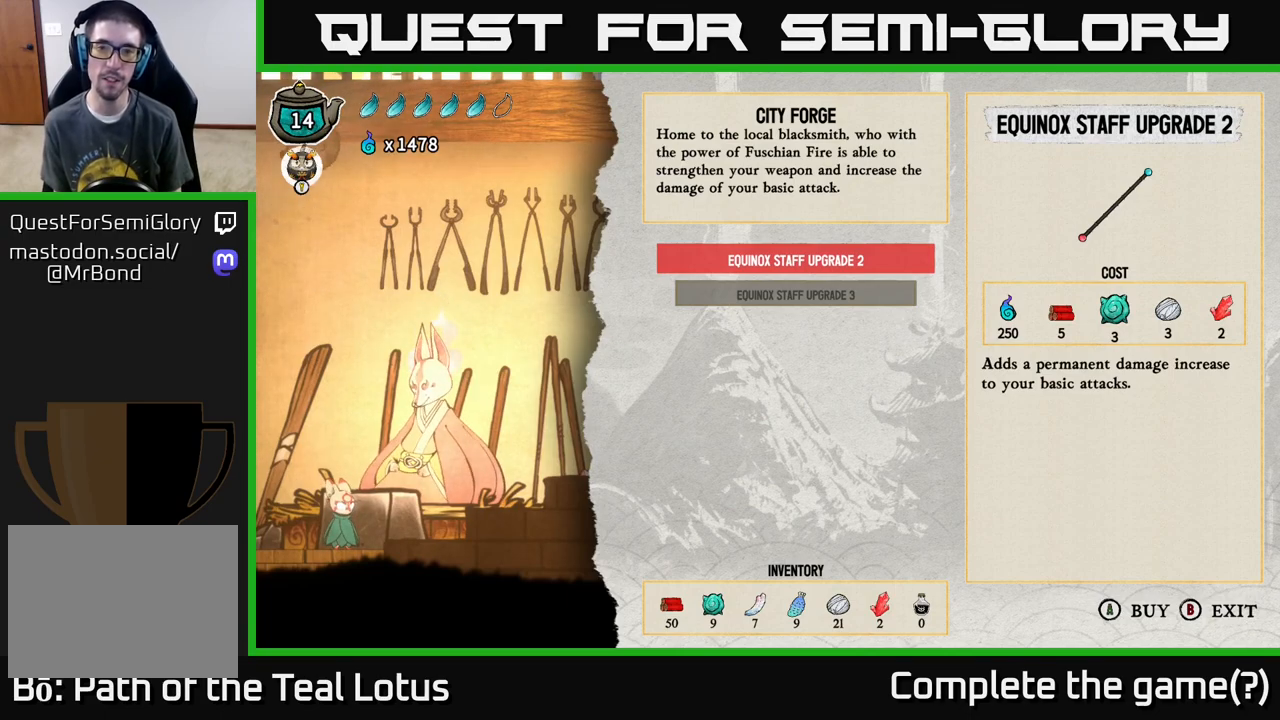
{"buttons": [], "left_stick": "down", "right_stick": "center", "events": [[333, "left_stick", "down"]]}
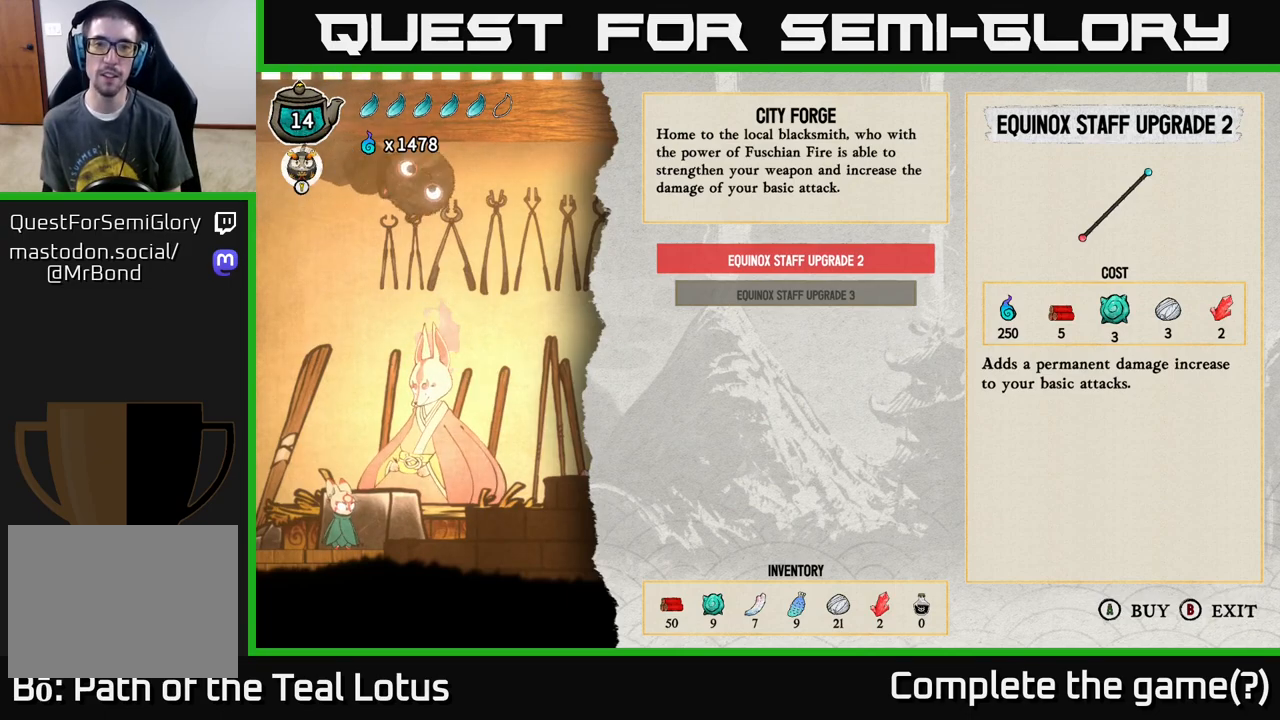
{"buttons": [], "left_stick": "center", "right_stick": "center", "events": [[50, "left_stick", "center"], [100, "left_stick", "up"], [300, "left_stick", "center"]]}
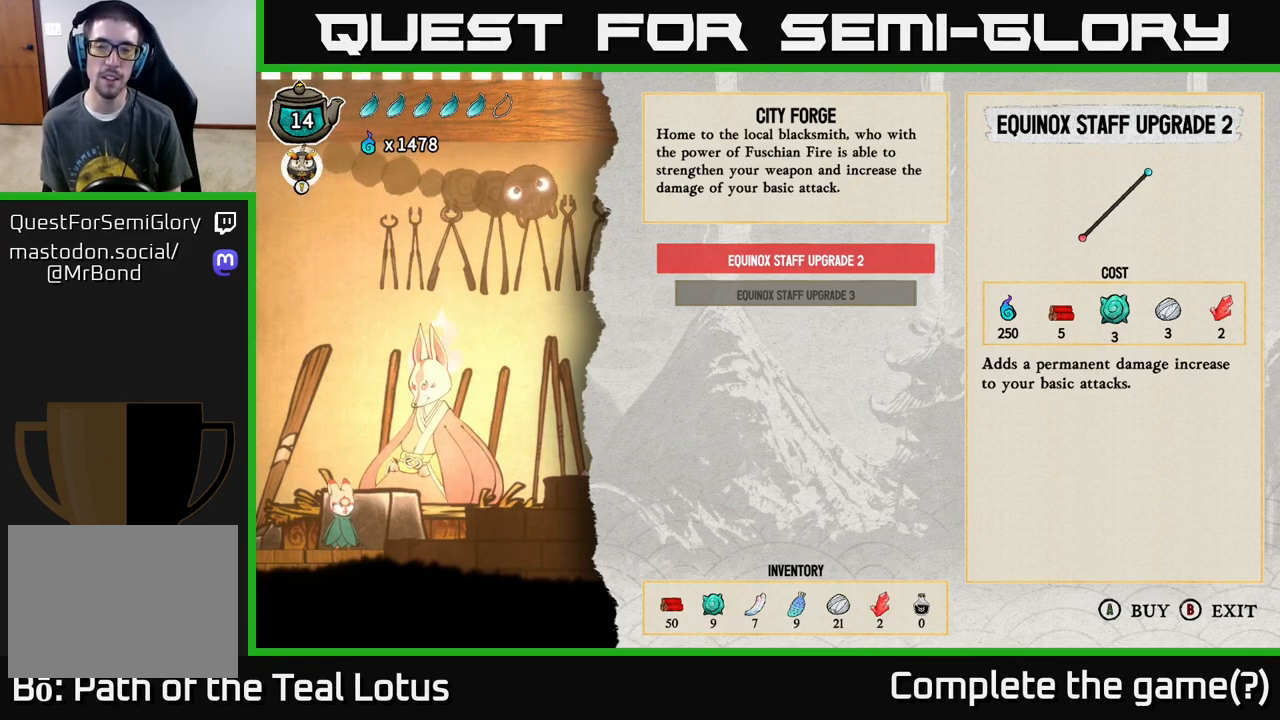
{"buttons": [], "left_stick": "center", "right_stick": "center", "events": []}
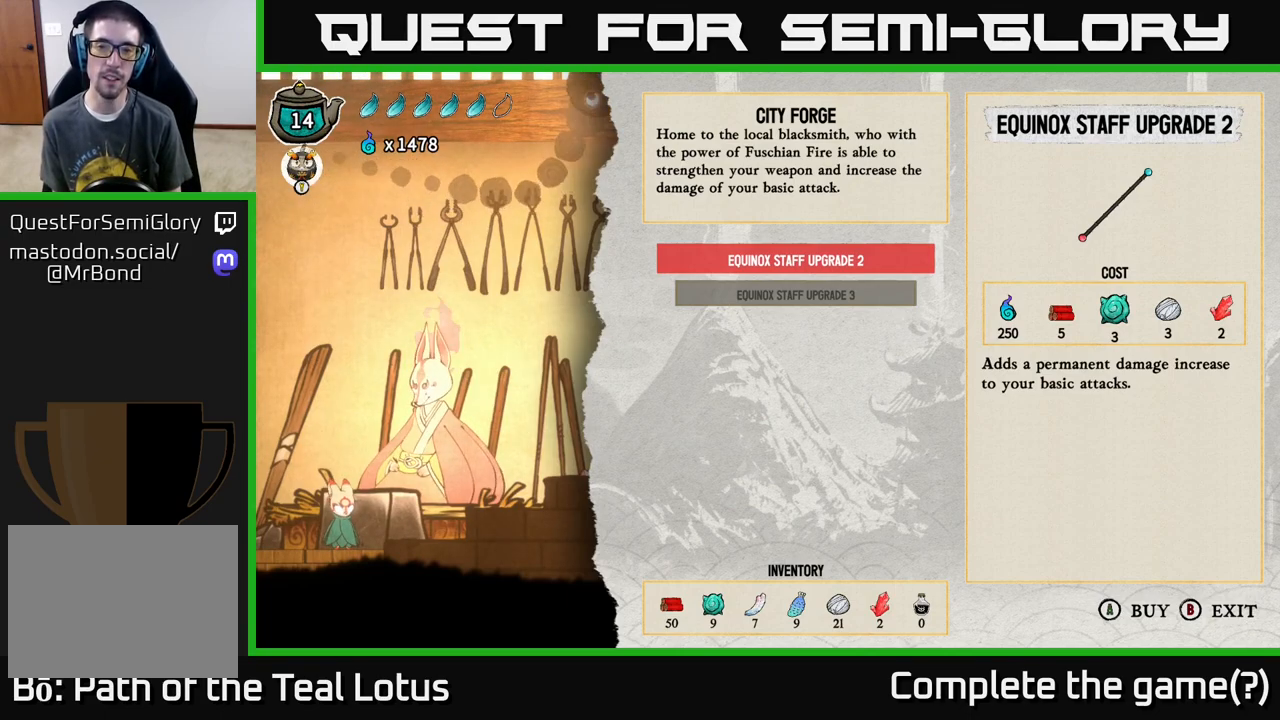
{"buttons": [], "left_stick": "center", "right_stick": "center", "events": []}
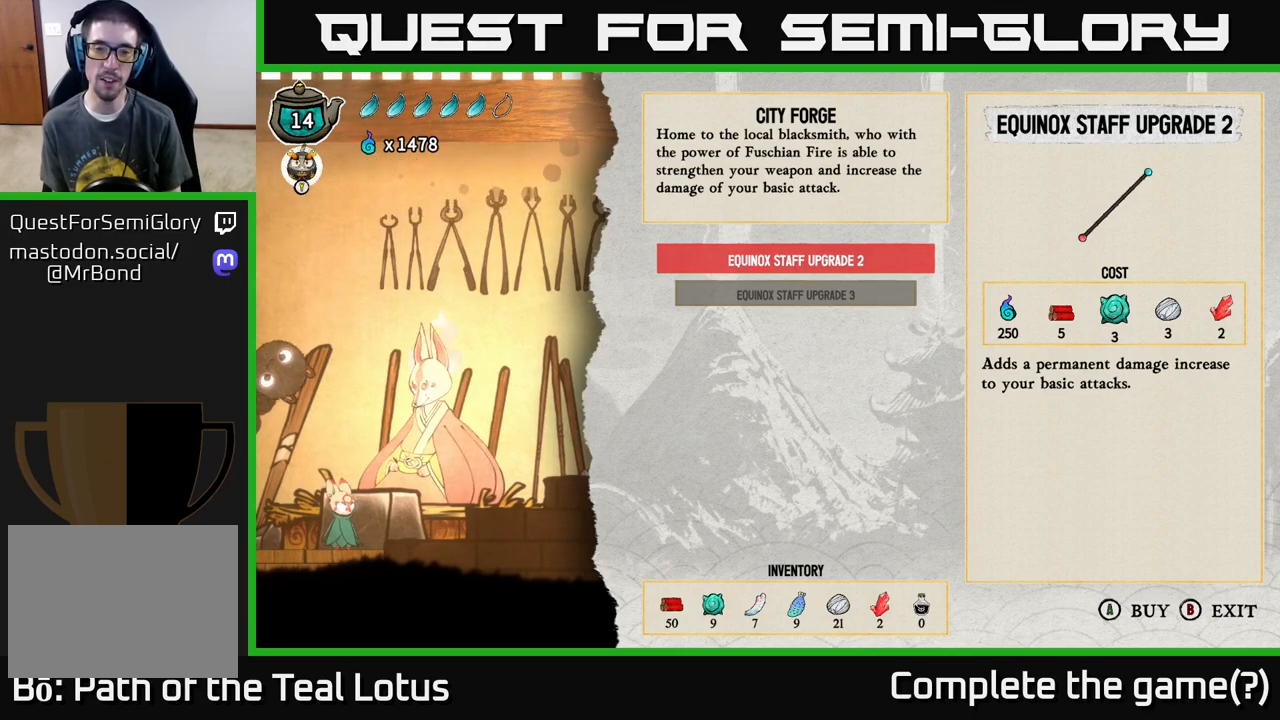
{"buttons": [], "left_stick": "center", "right_stick": "center", "events": []}
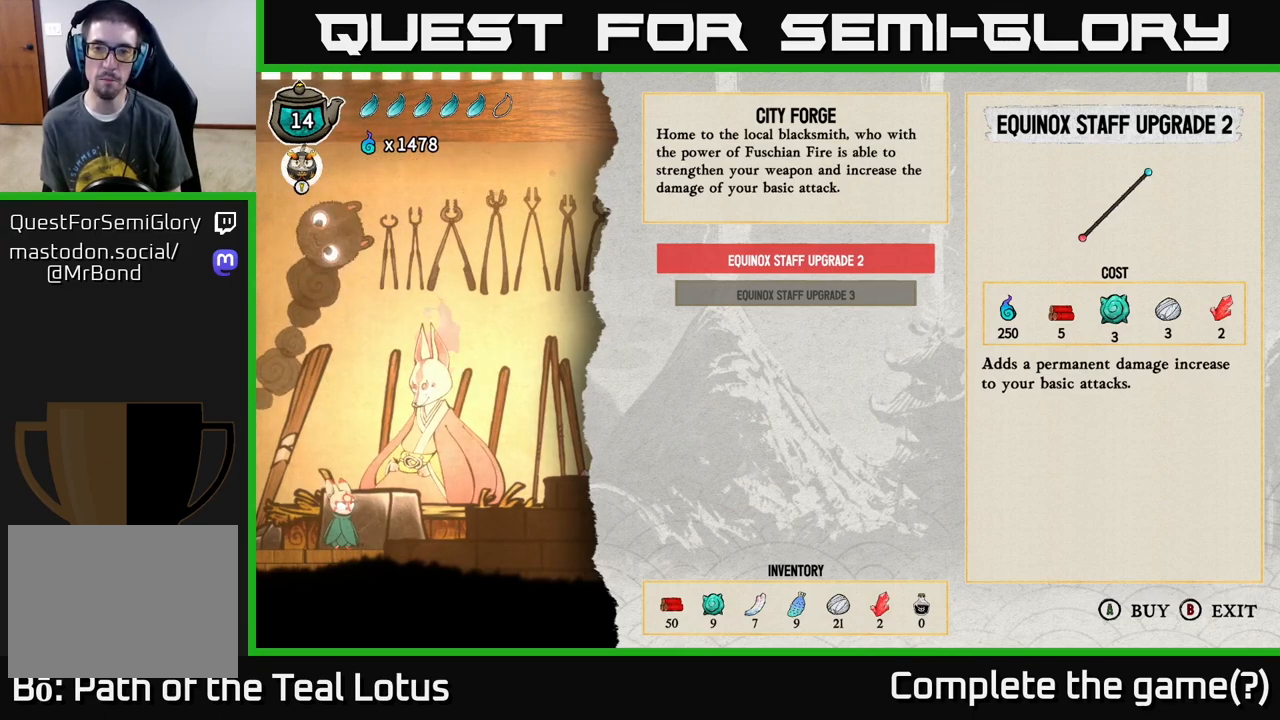
{"buttons": [], "left_stick": "center", "right_stick": "center", "events": []}
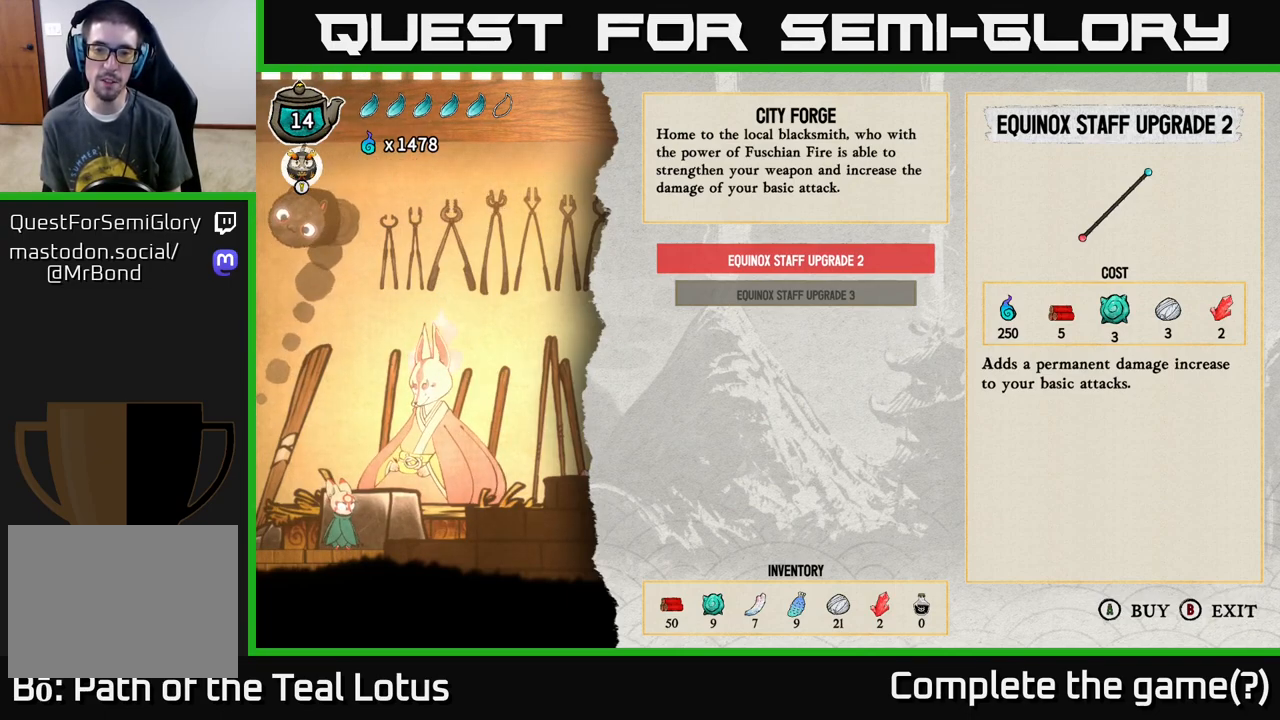
{"buttons": [], "left_stick": "center", "right_stick": "center", "events": []}
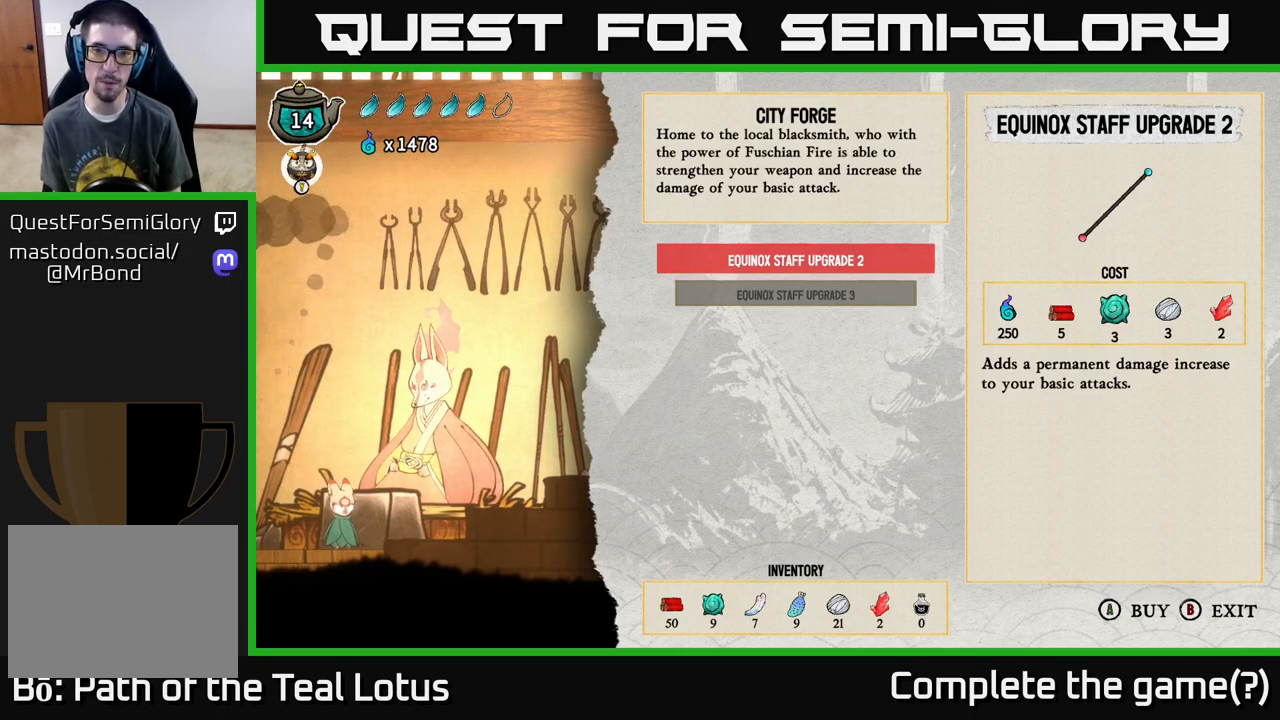
{"buttons": ["A"], "left_stick": "center", "right_stick": "center", "events": [[450, "A", "down"]]}
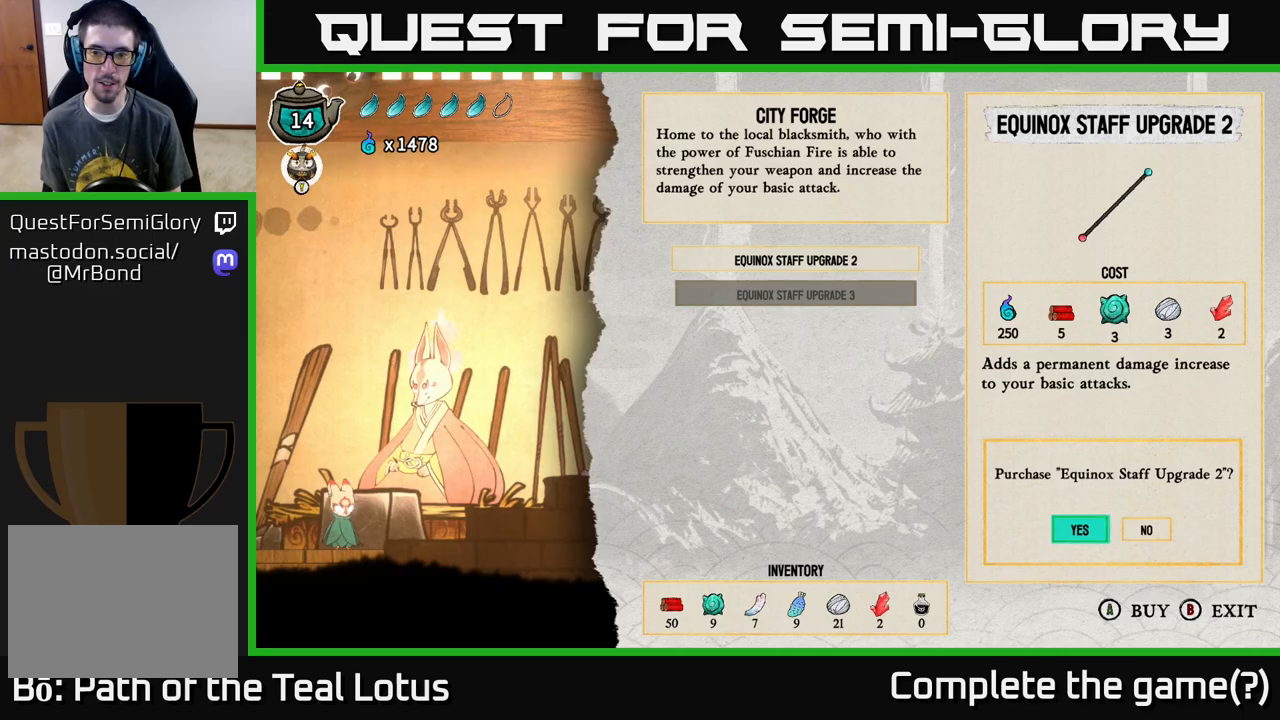
{"buttons": [], "left_stick": "center", "right_stick": "center", "events": [[50, "A", "up"]]}
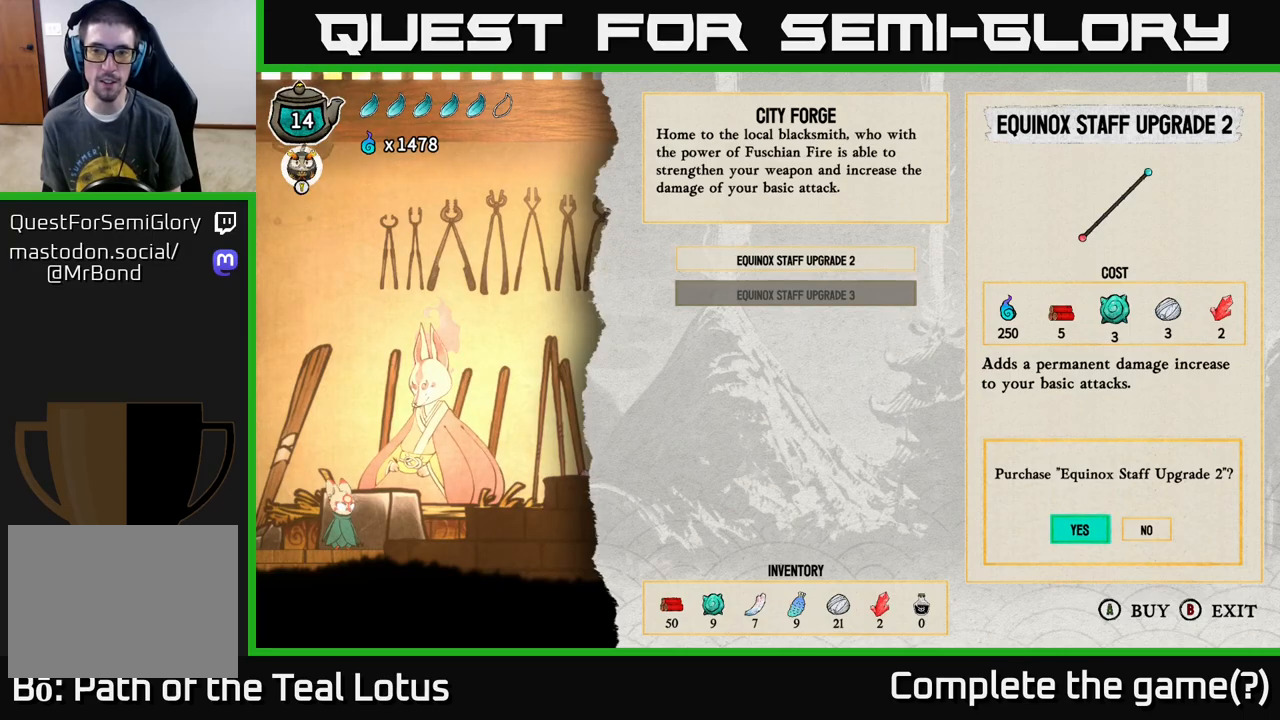
{"buttons": [], "left_stick": "center", "right_stick": "center", "events": [[217, "A", "down"], [283, "A", "up"]]}